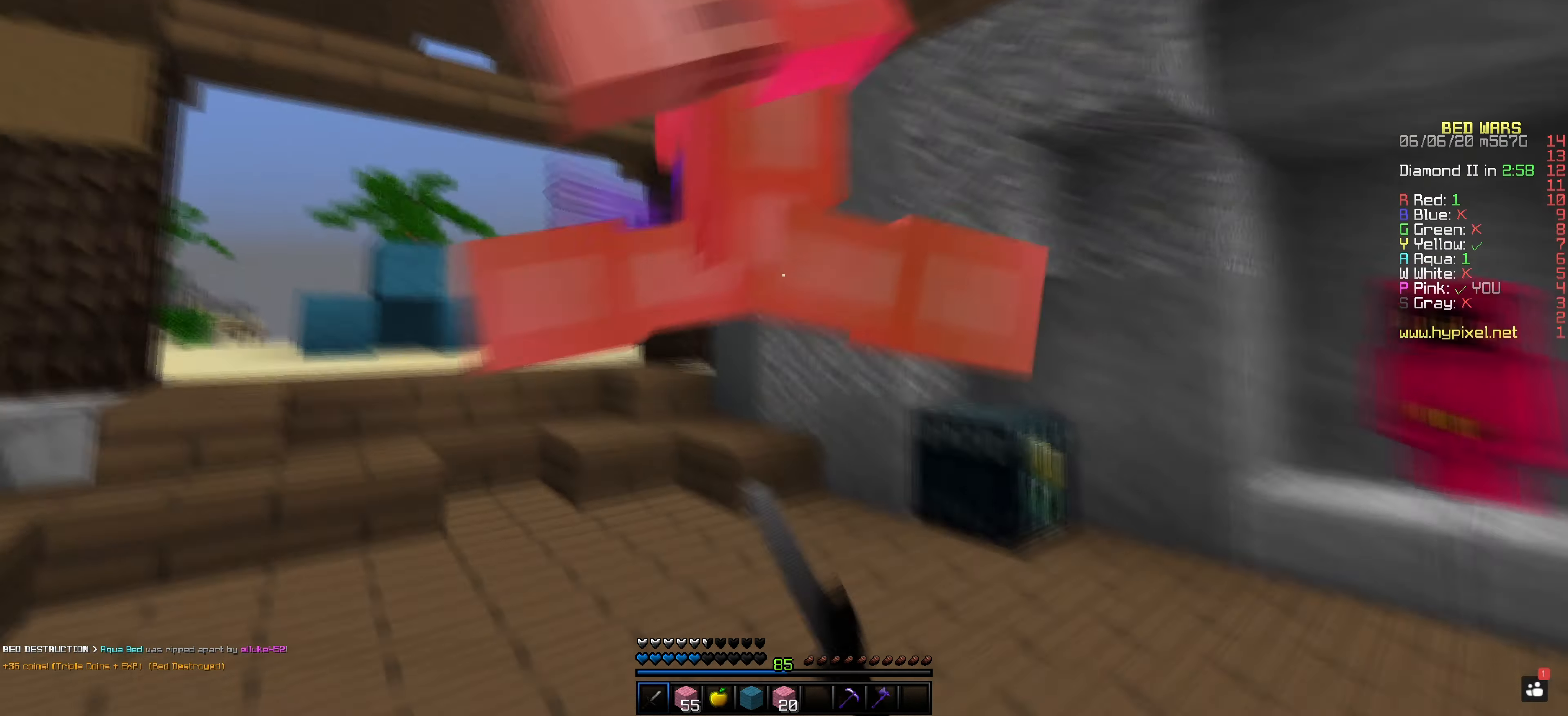
Gameplay with keyboard and mouse; each line is a JSON object with the keys and mouse buttons held at the frame after it. "events" lists presses ("down") and releases ("up") of "space", "mouse_left" and "mouse_right" between this image and that frame as [ms after this image, input, new state], when the widget could be followed in between. "mouse_left", "mouse_right" = the "left", "right" buttons of the "mouse" list. No other keys are recorded. Fast repeated clicks can show as one long hold. Mouse movement is not recorded.
{"keys": [], "mouse": ["left"], "events": []}
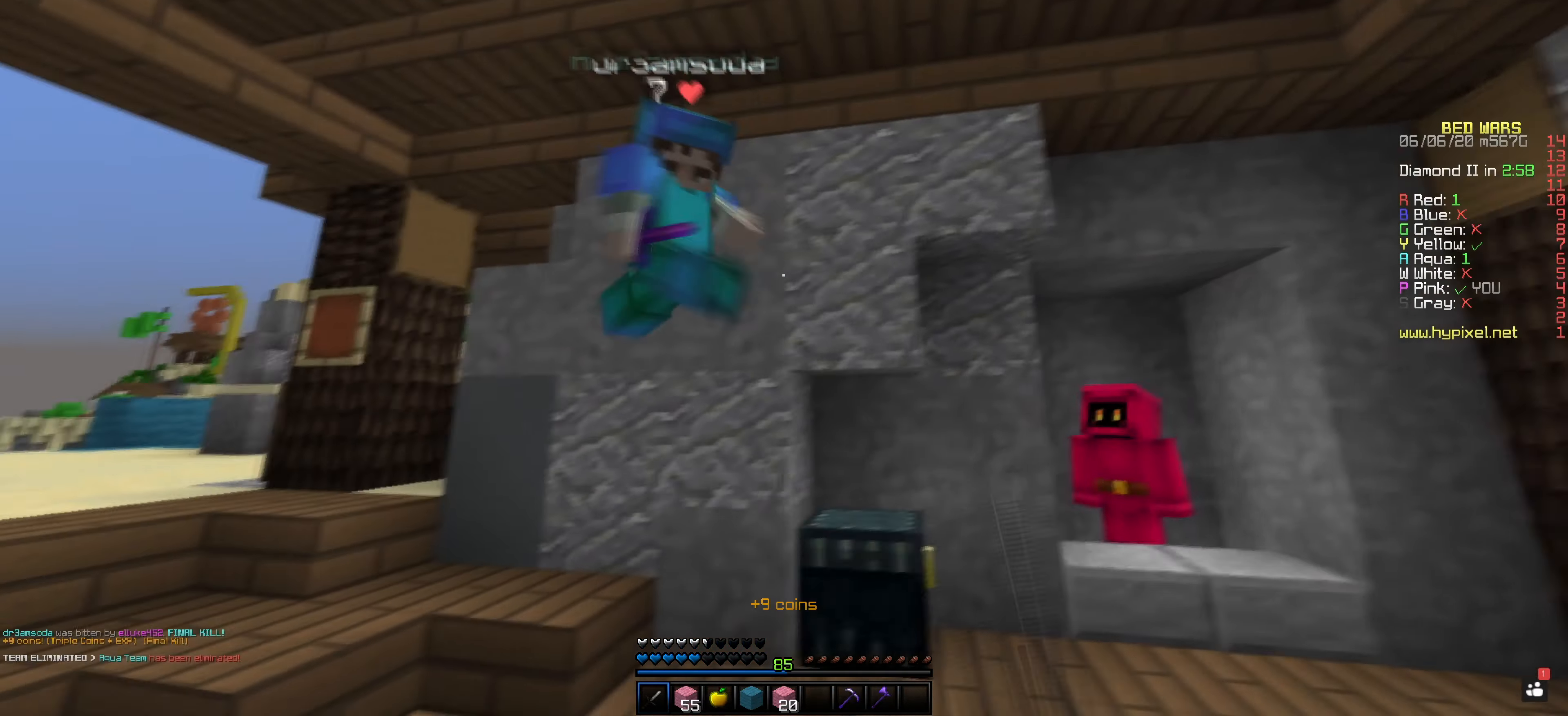
{"keys": [], "mouse": [], "events": [[501, "mouse_left", "up"]]}
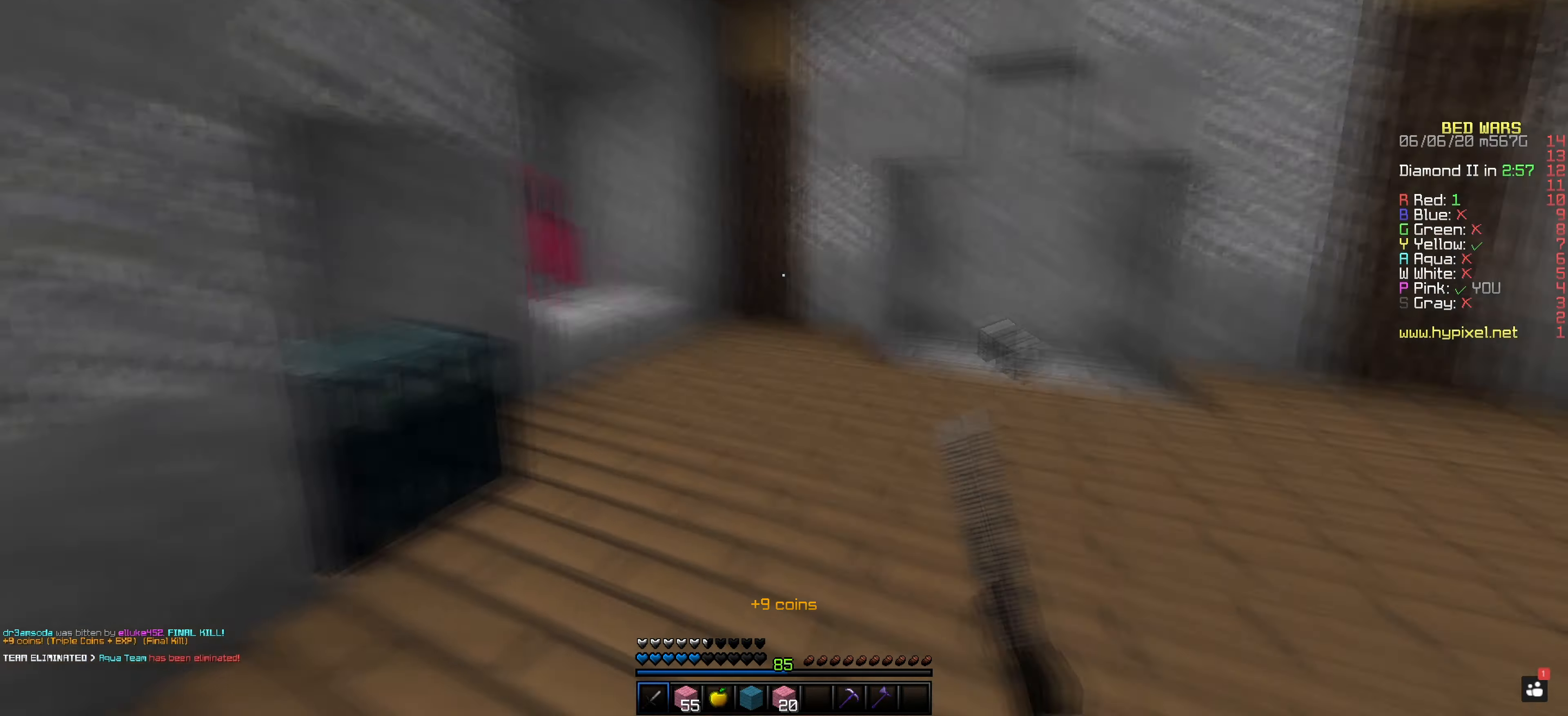
{"keys": [], "mouse": [], "events": []}
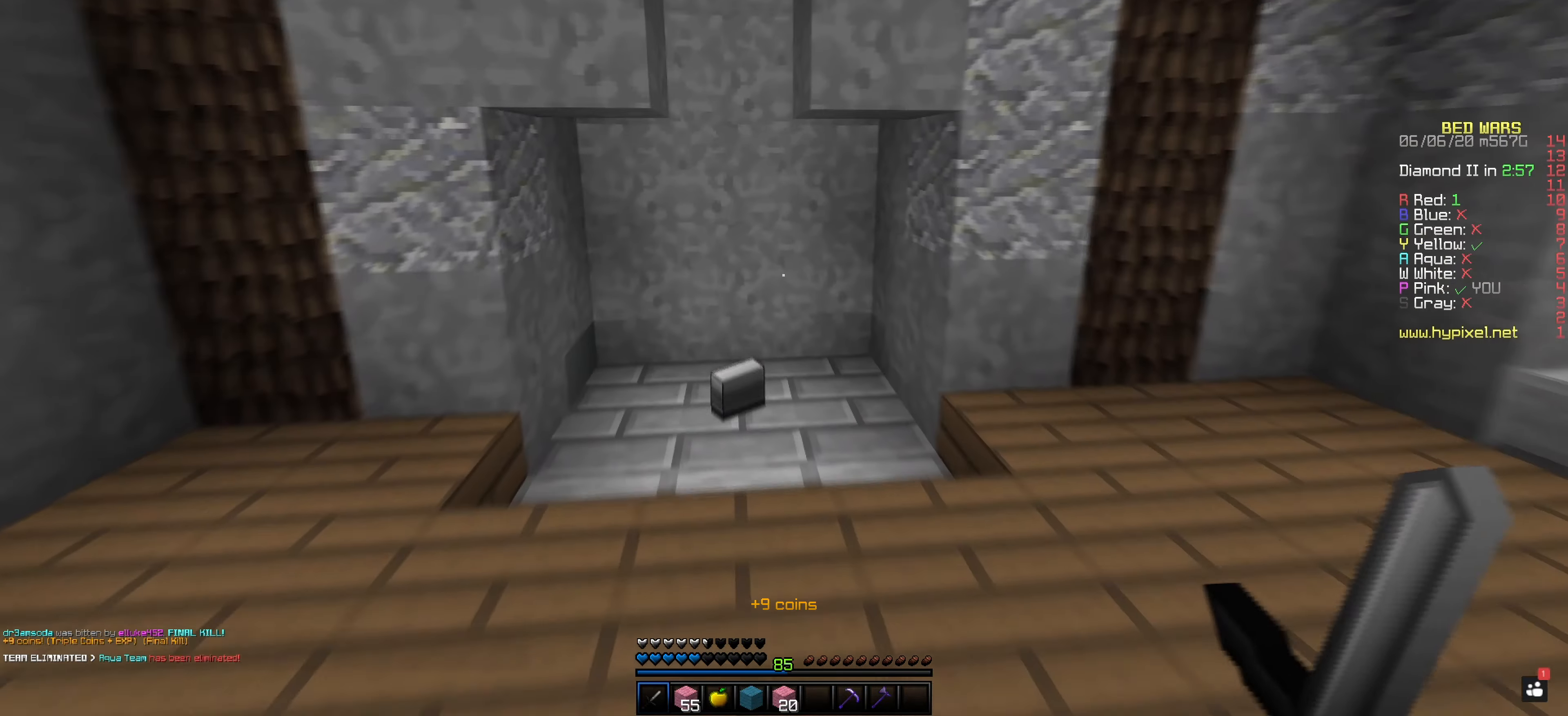
{"keys": [], "mouse": [], "events": [[334, "mouse_left", "down"], [451, "mouse_left", "up"]]}
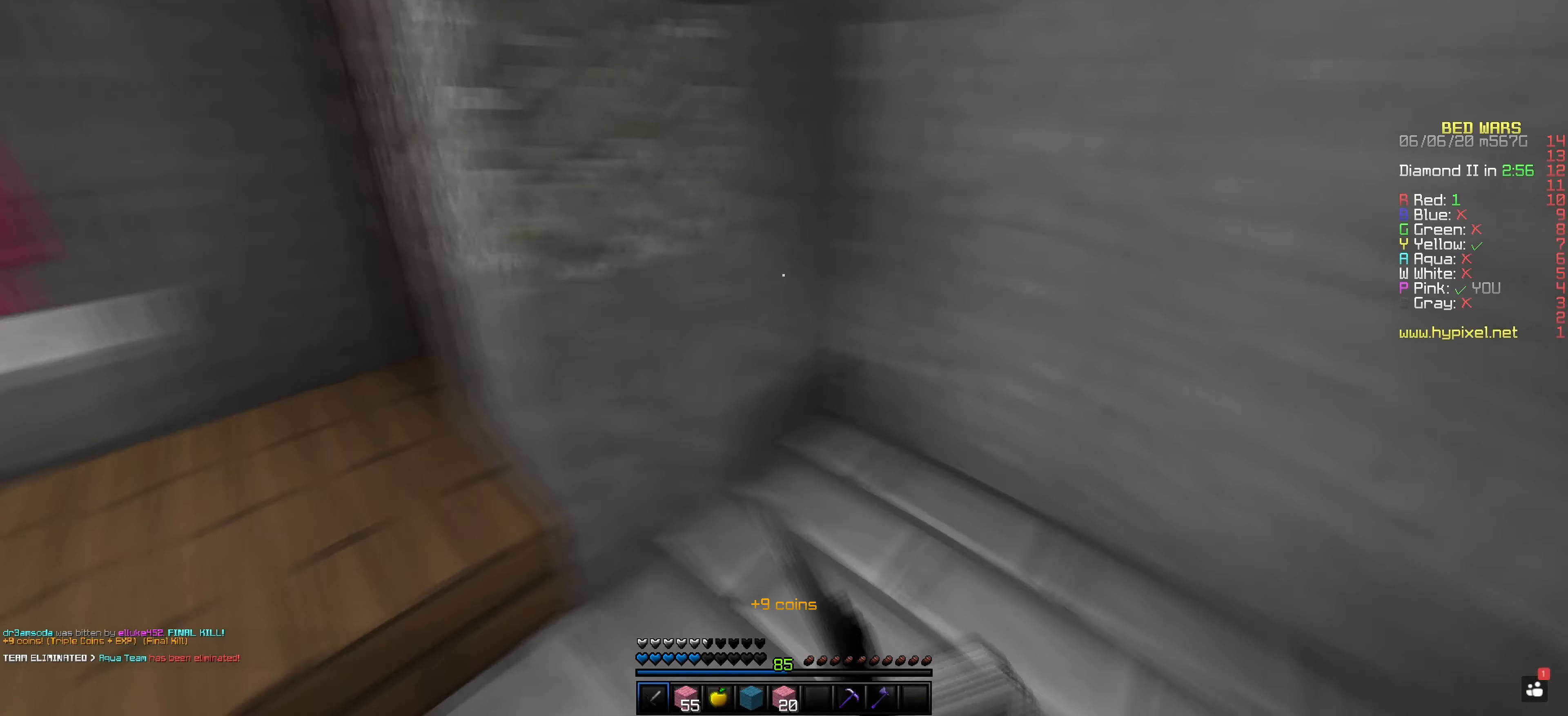
{"keys": [], "mouse": [], "events": [[34, "mouse_left", "down"], [150, "mouse_left", "up"]]}
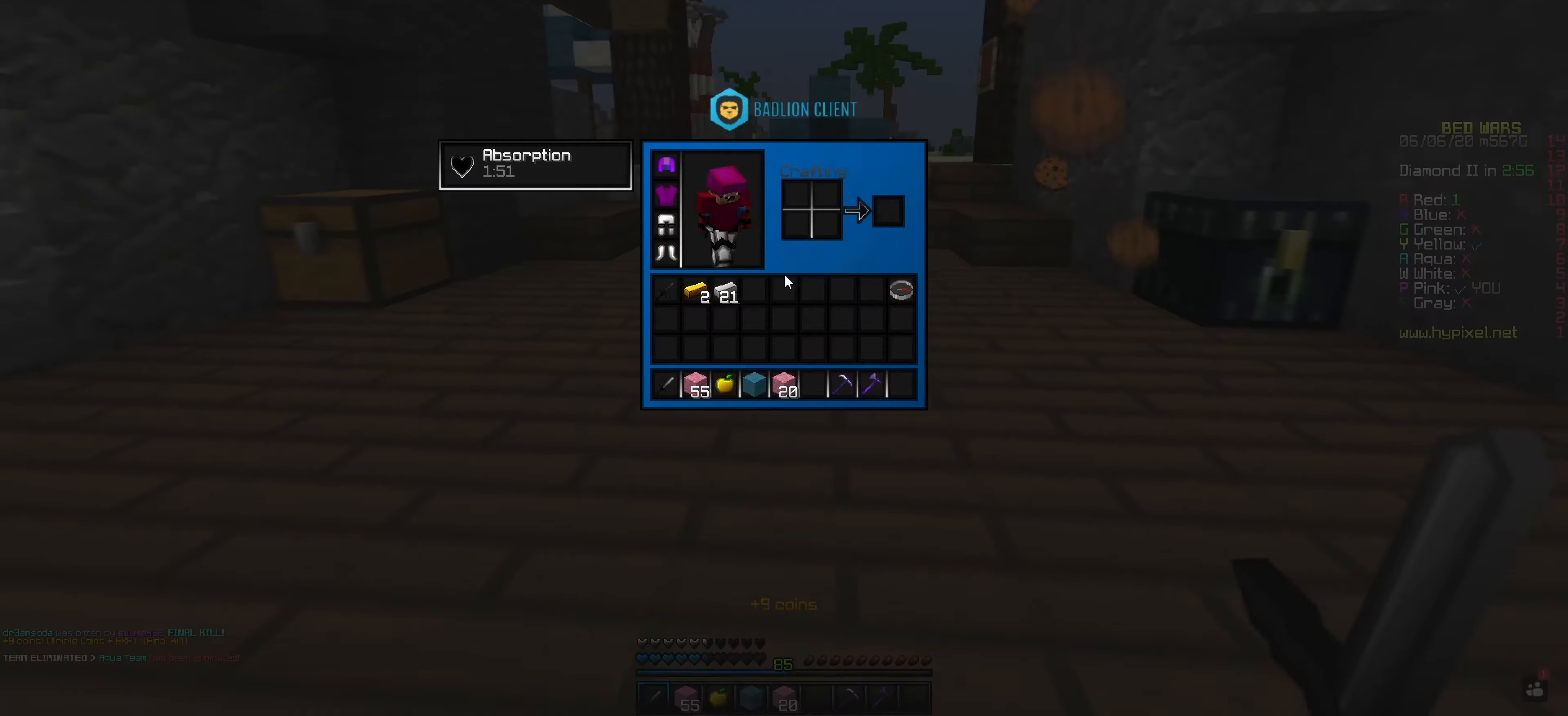
{"keys": [], "mouse": [], "events": []}
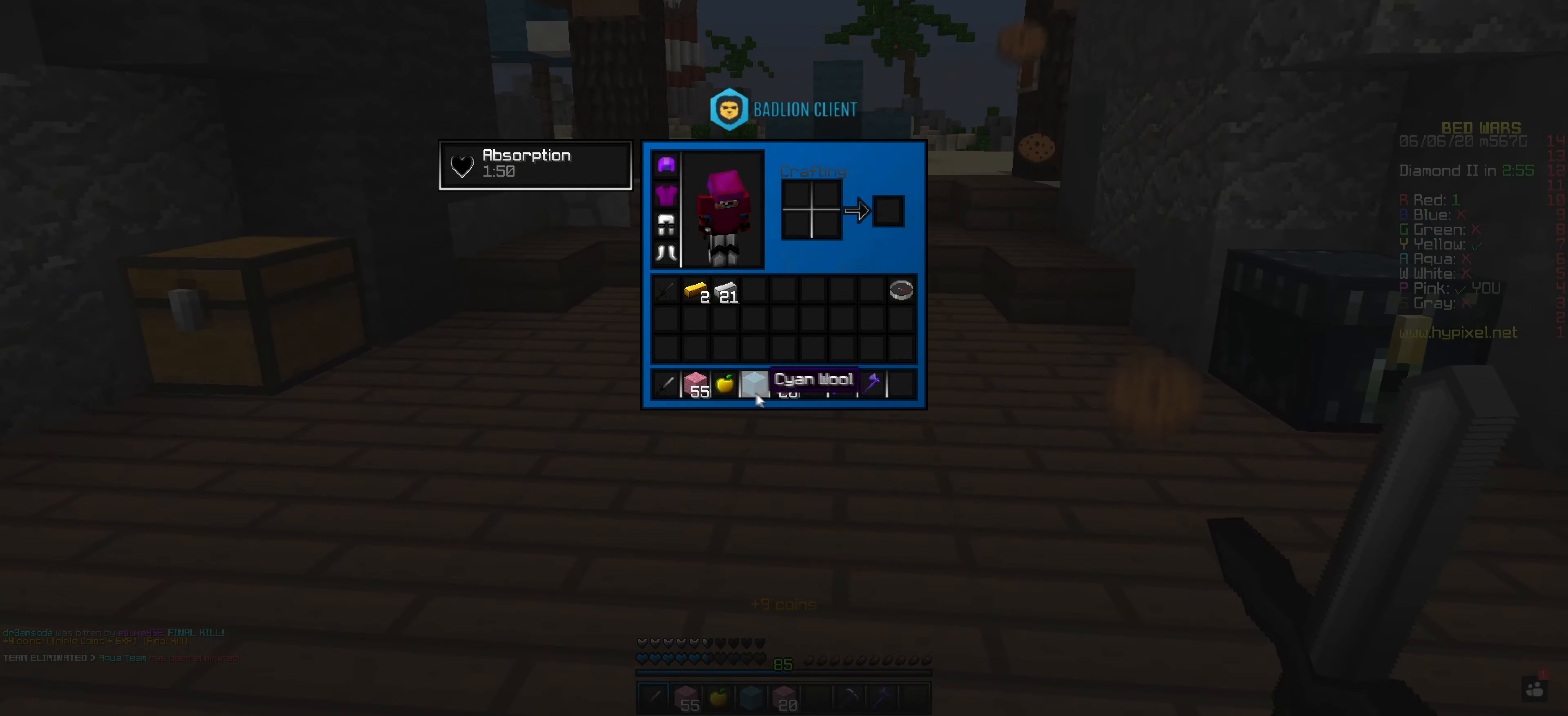
{"keys": [], "mouse": [], "events": []}
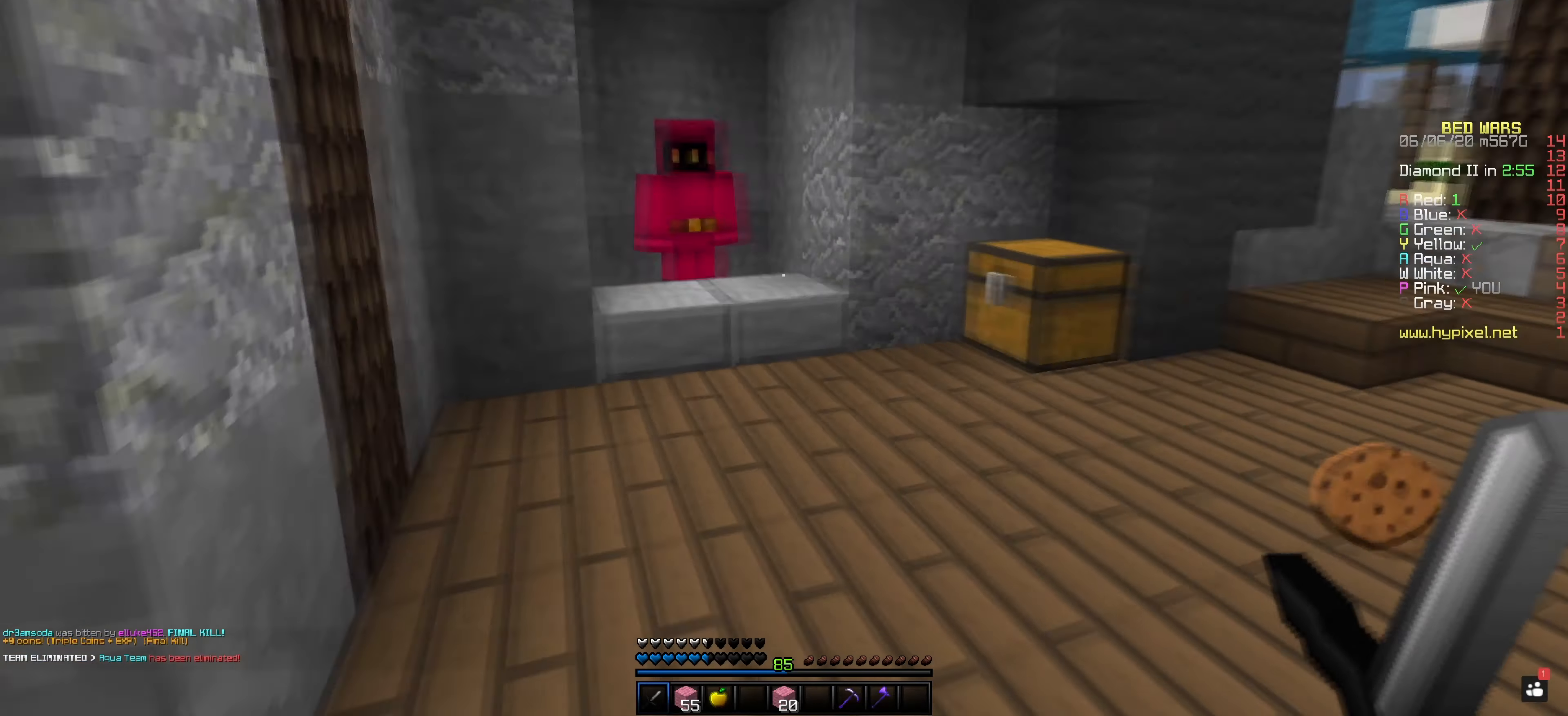
{"keys": [], "mouse": [], "events": []}
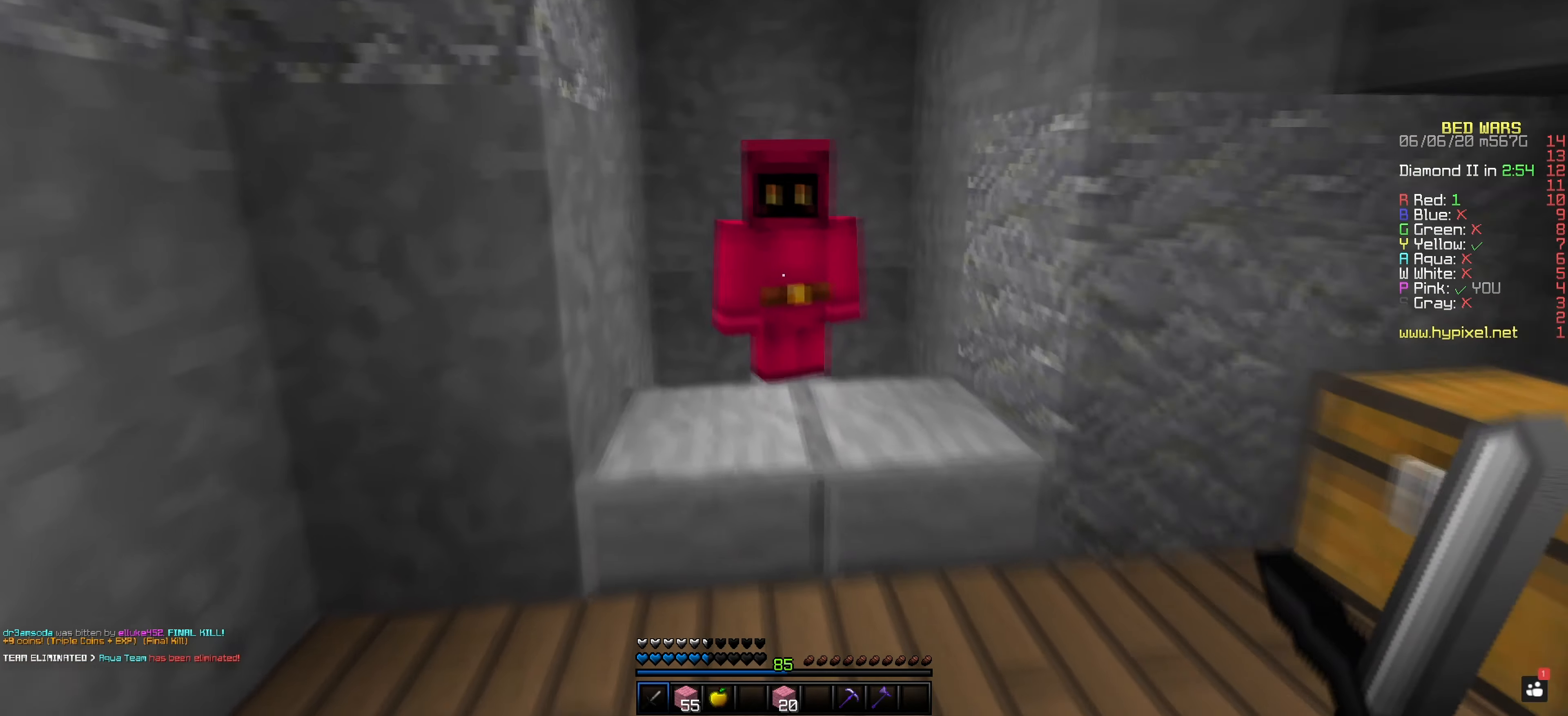
{"keys": [], "mouse": [], "events": [[134, "mouse_right", "down"], [301, "mouse_right", "up"]]}
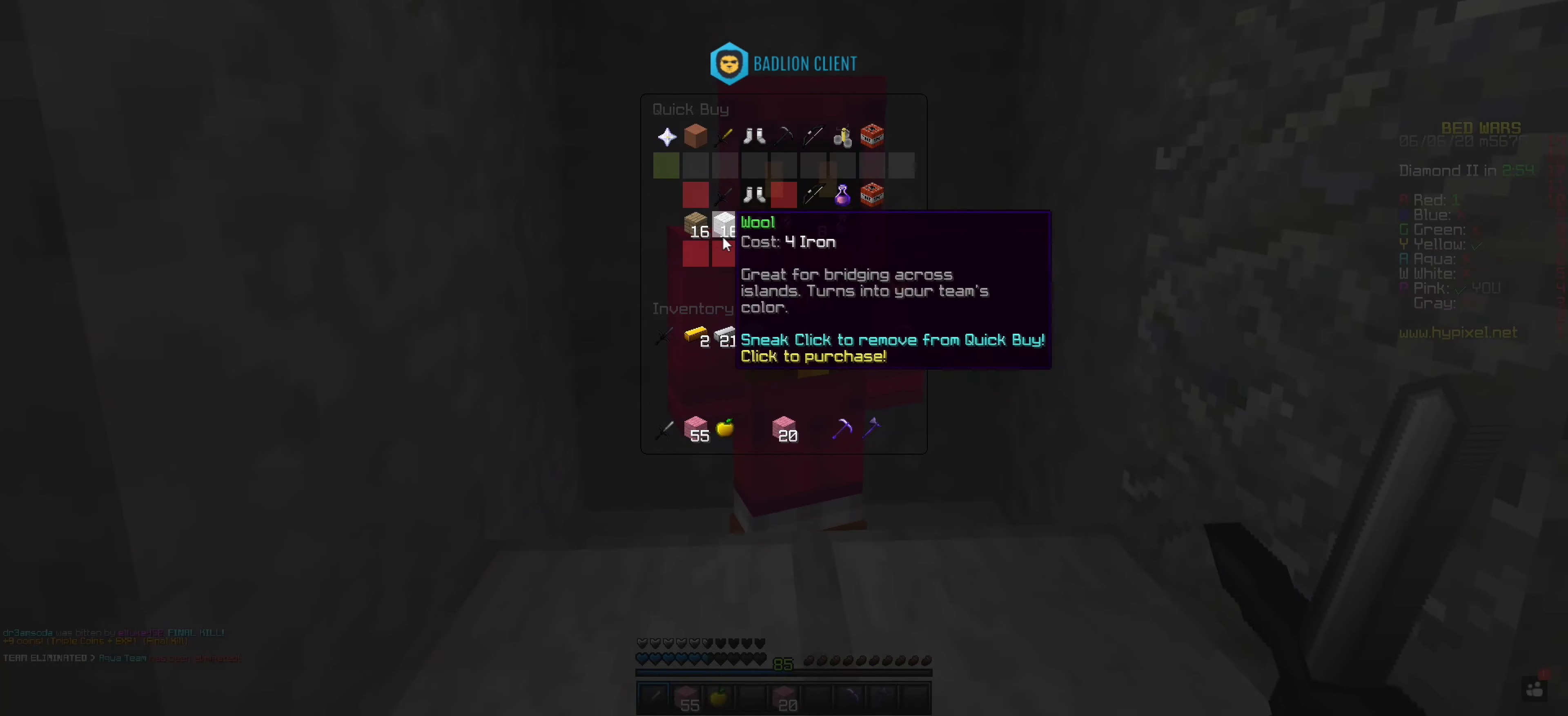
{"keys": ["space"], "mouse": ["left"], "events": [[417, "mouse_left", "down"], [417, "space", "down"]]}
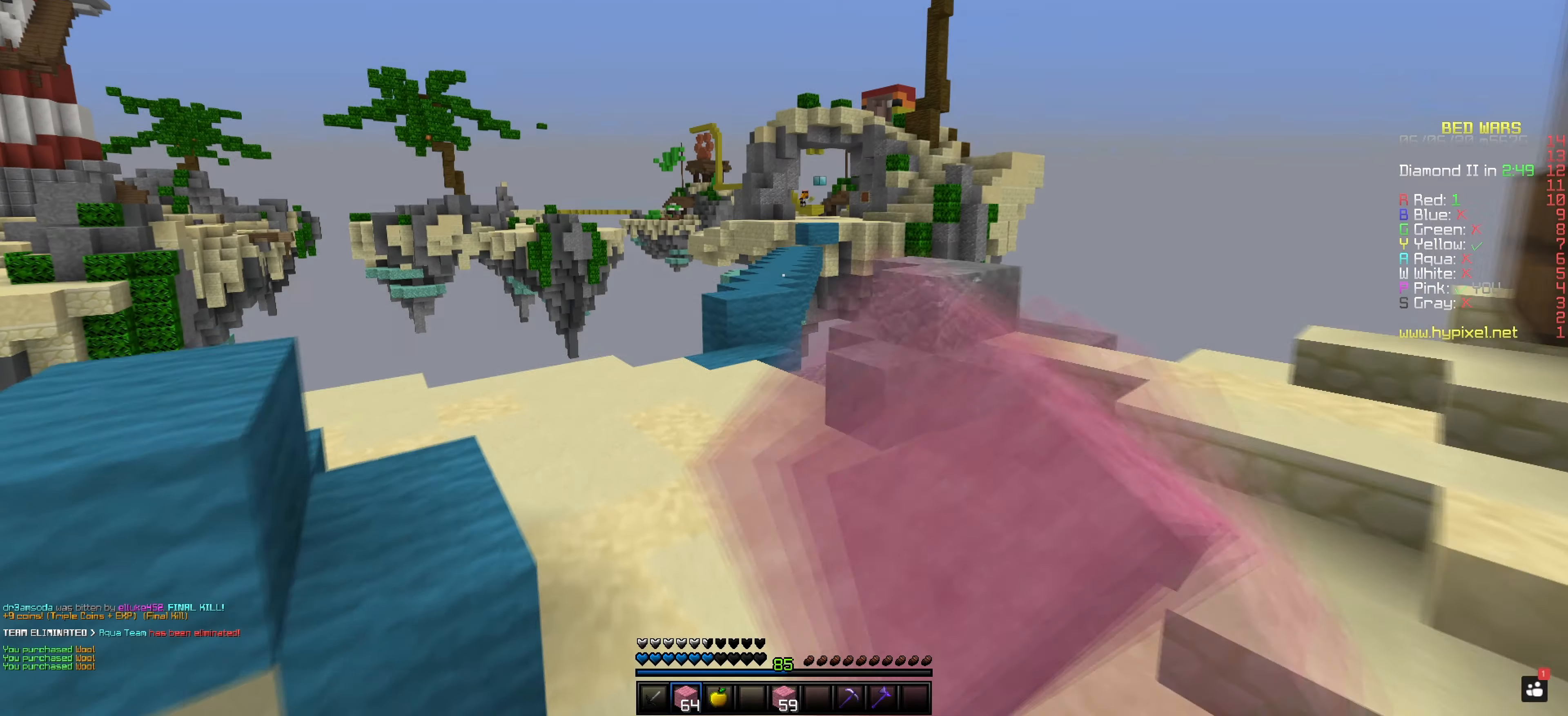
{"keys": ["space"], "mouse": ["left"], "events": [[301, "mouse_left", "up"], [401, "mouse_left", "down"]]}
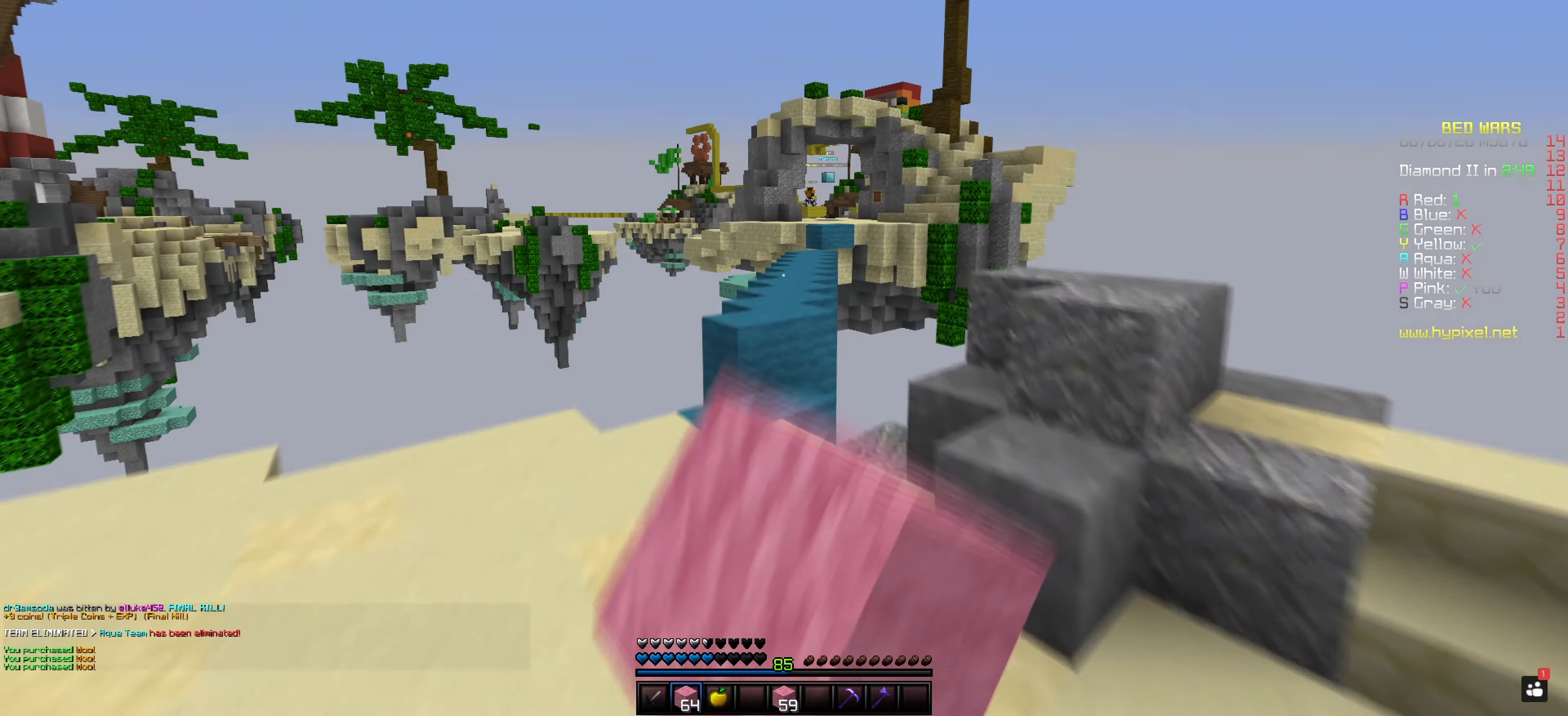
{"keys": [], "mouse": ["left"], "events": [[250, "space", "up"]]}
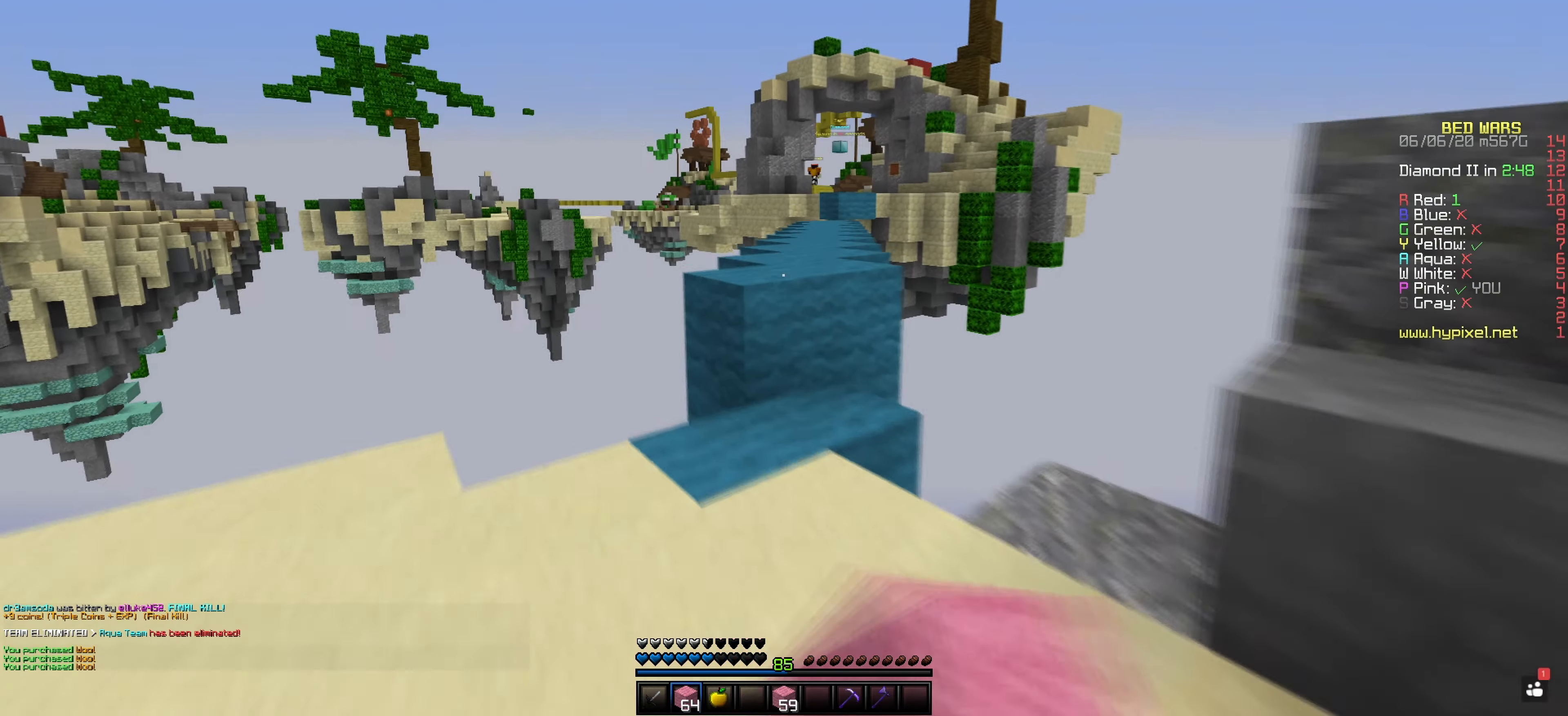
{"keys": ["space"], "mouse": ["left"], "events": [[167, "mouse_left", "up"], [234, "mouse_left", "down"], [301, "space", "down"]]}
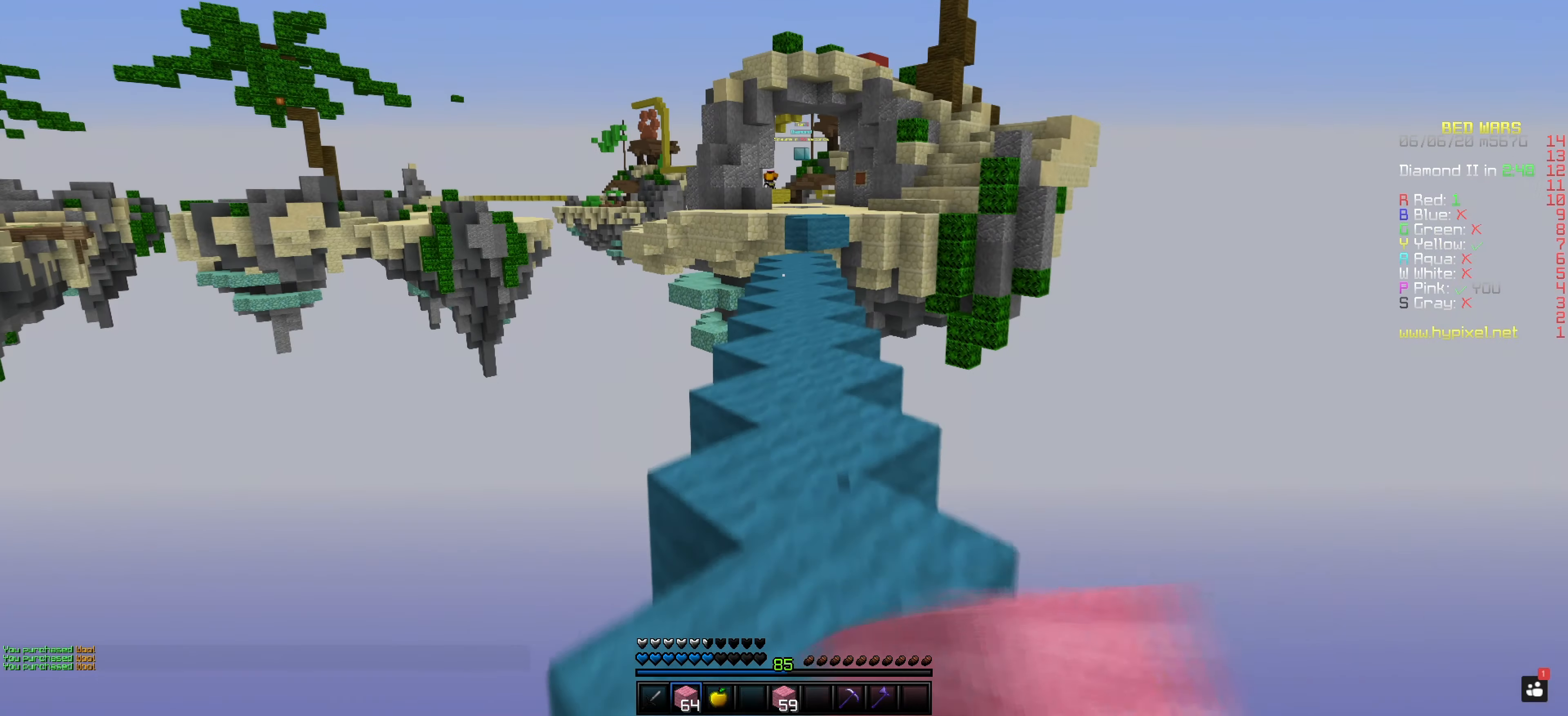
{"keys": ["space"], "mouse": ["left"], "events": []}
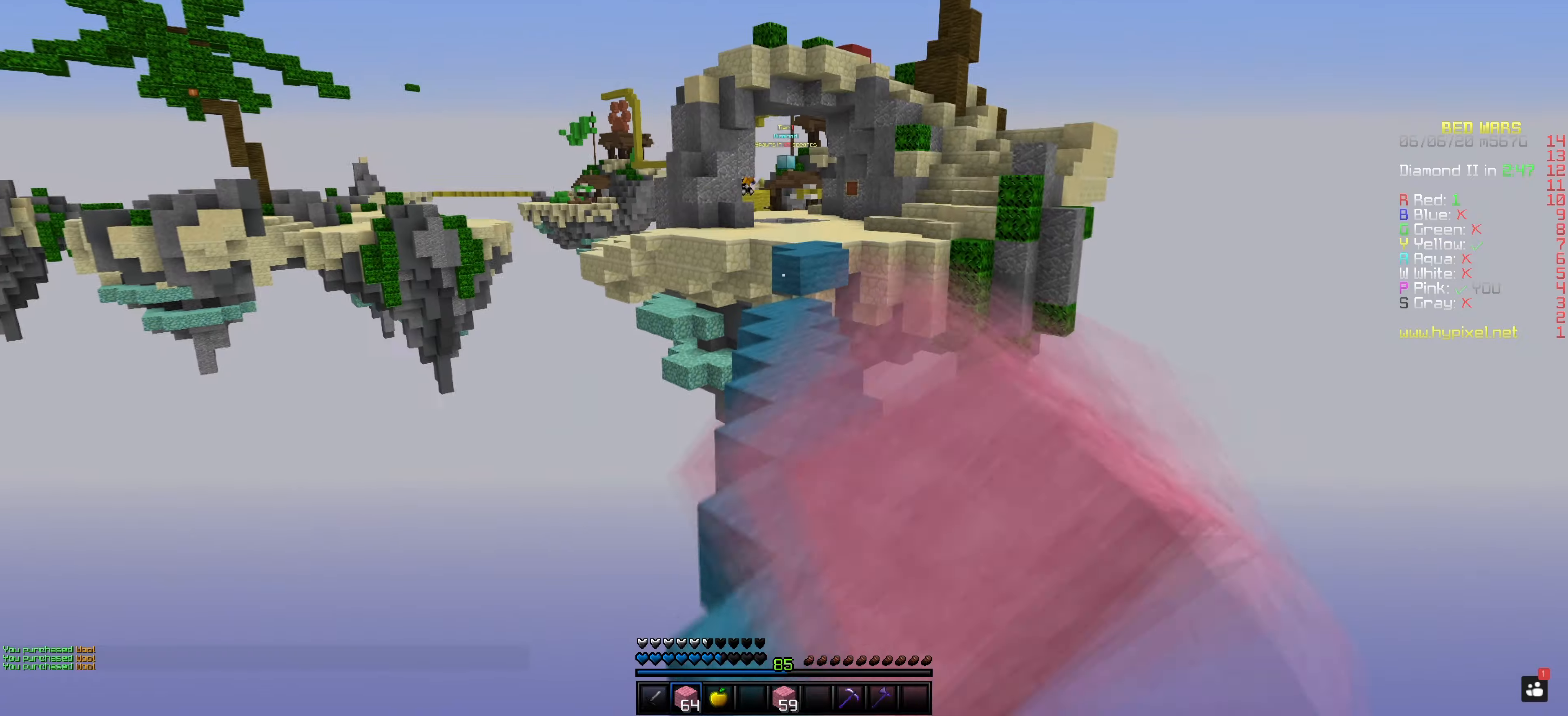
{"keys": ["space"], "mouse": ["left"], "events": []}
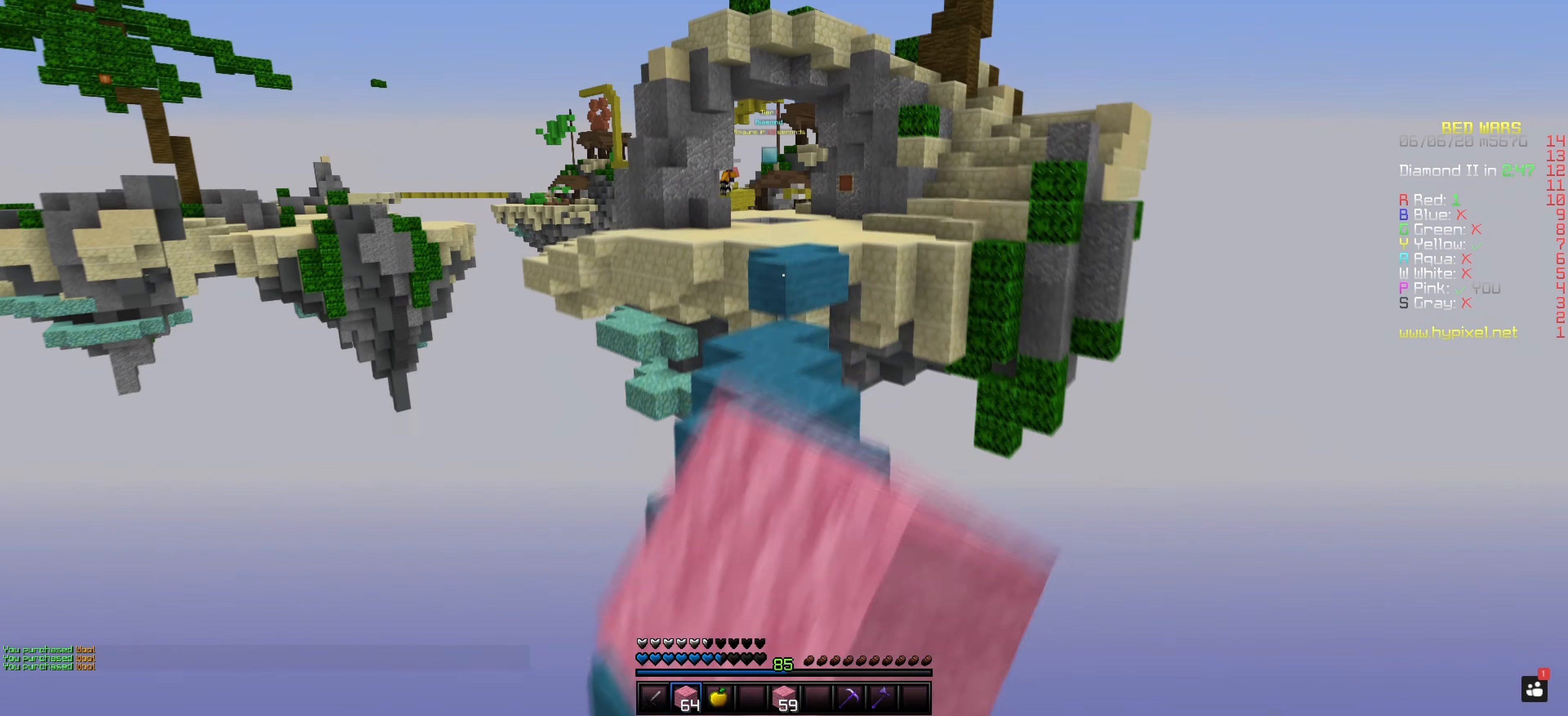
{"keys": ["space"], "mouse": ["left"], "events": []}
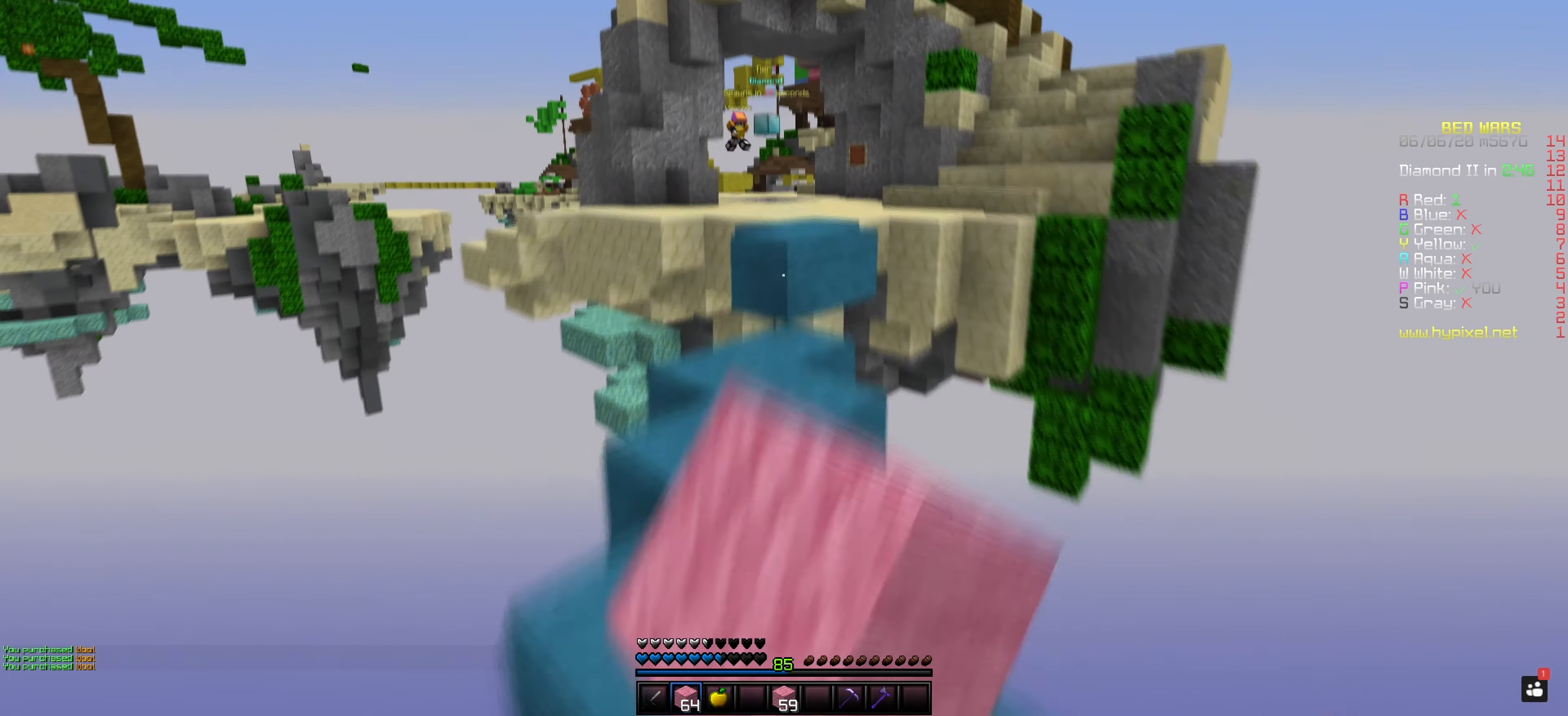
{"keys": ["space"], "mouse": ["left"], "events": []}
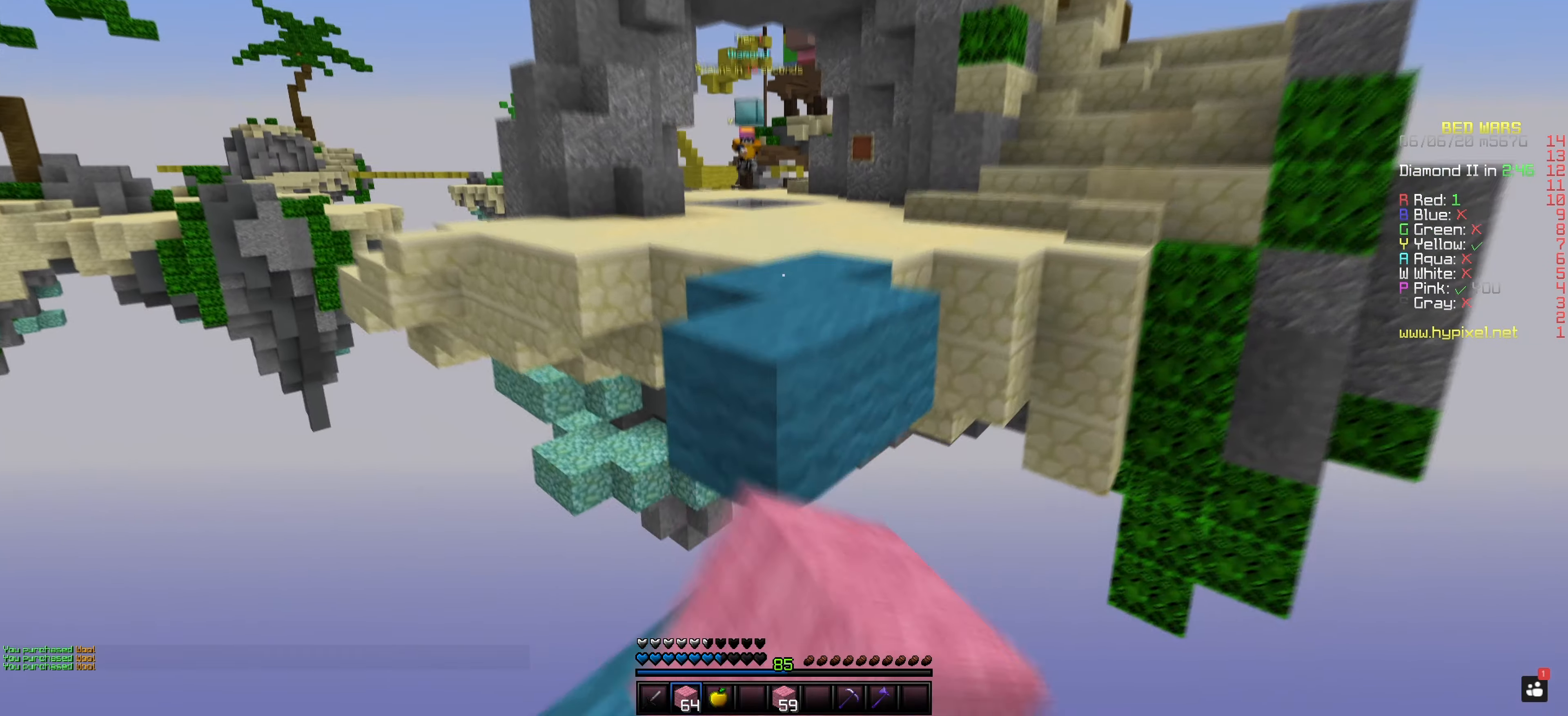
{"keys": [], "mouse": [], "events": [[250, "mouse_left", "up"], [401, "space", "up"]]}
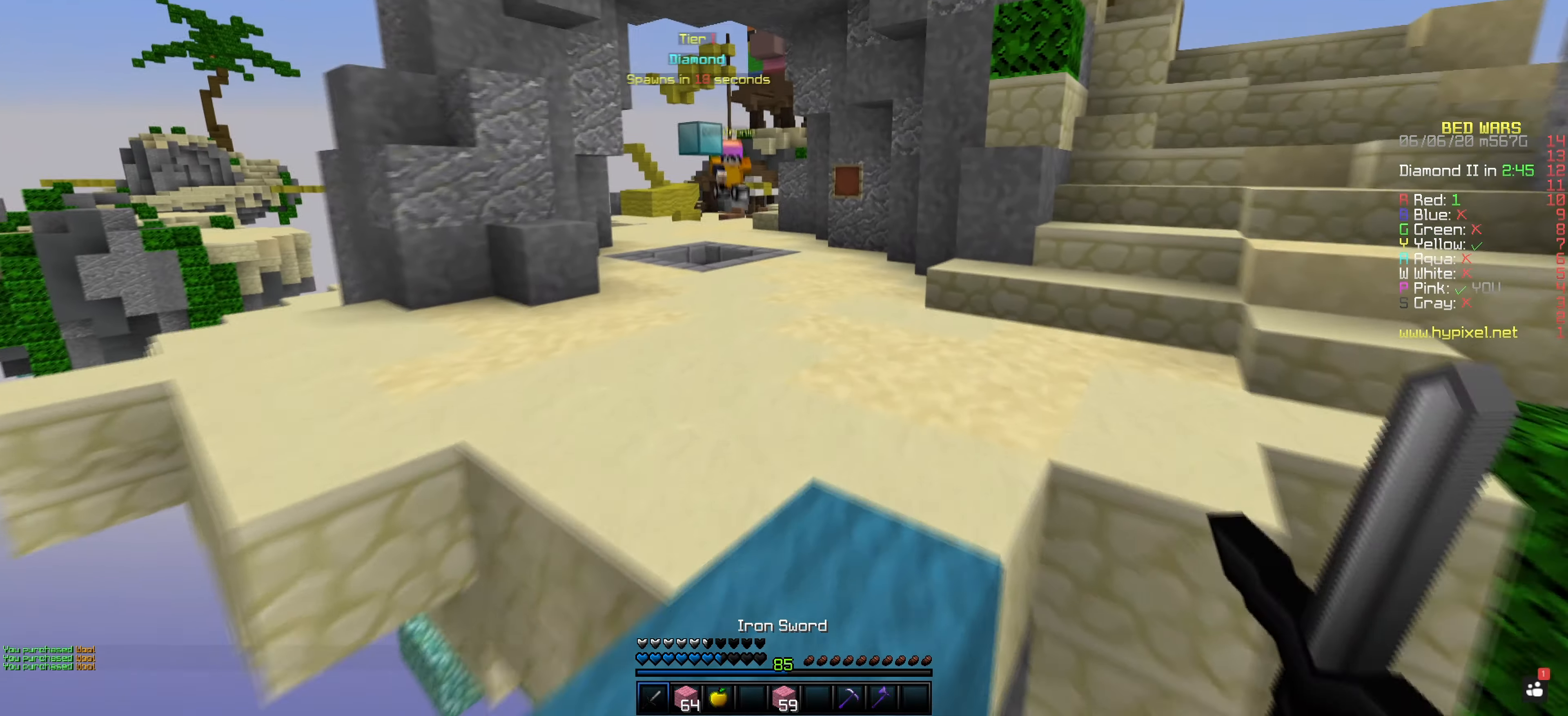
{"keys": [], "mouse": [], "events": [[183, "space", "down"], [450, "space", "up"]]}
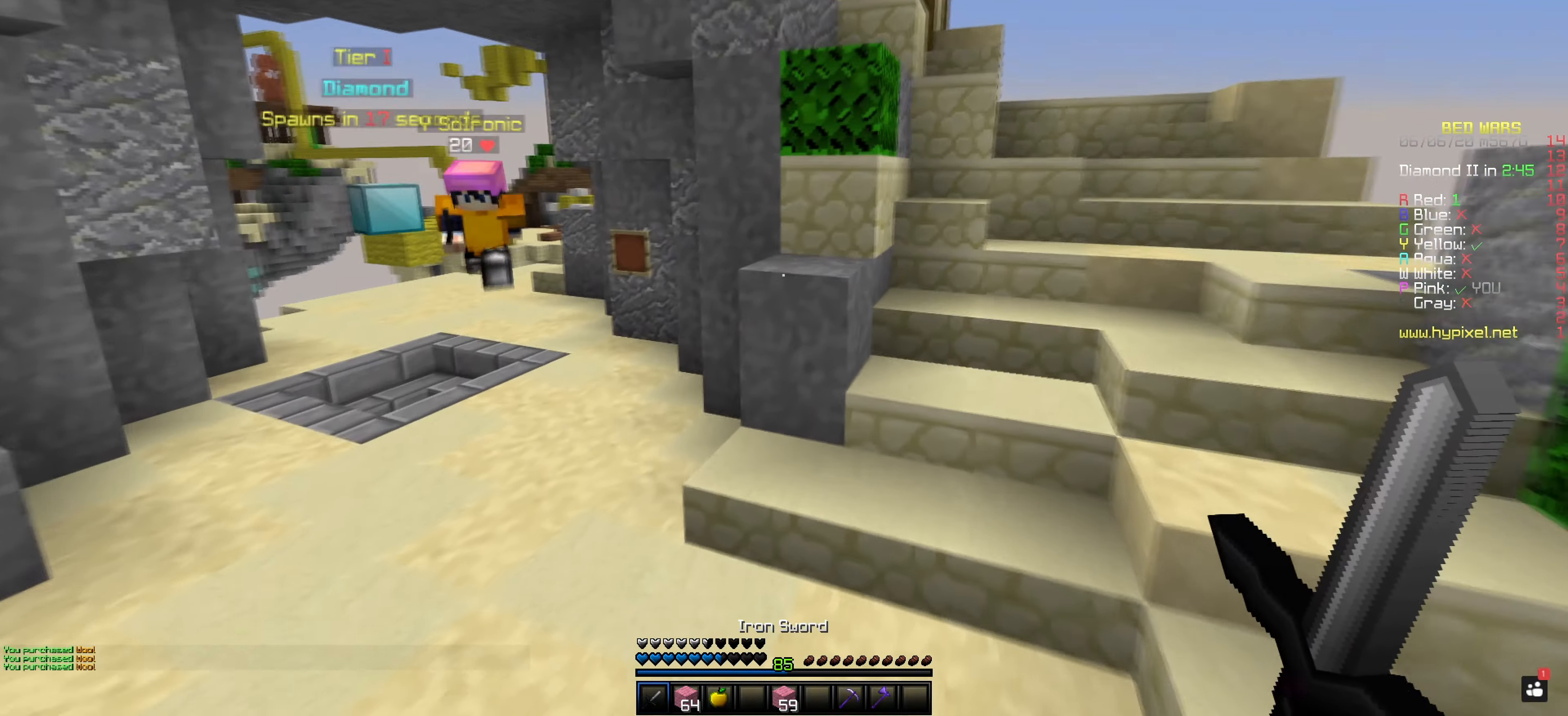
{"keys": [], "mouse": ["left"], "events": [[434, "mouse_left", "down"]]}
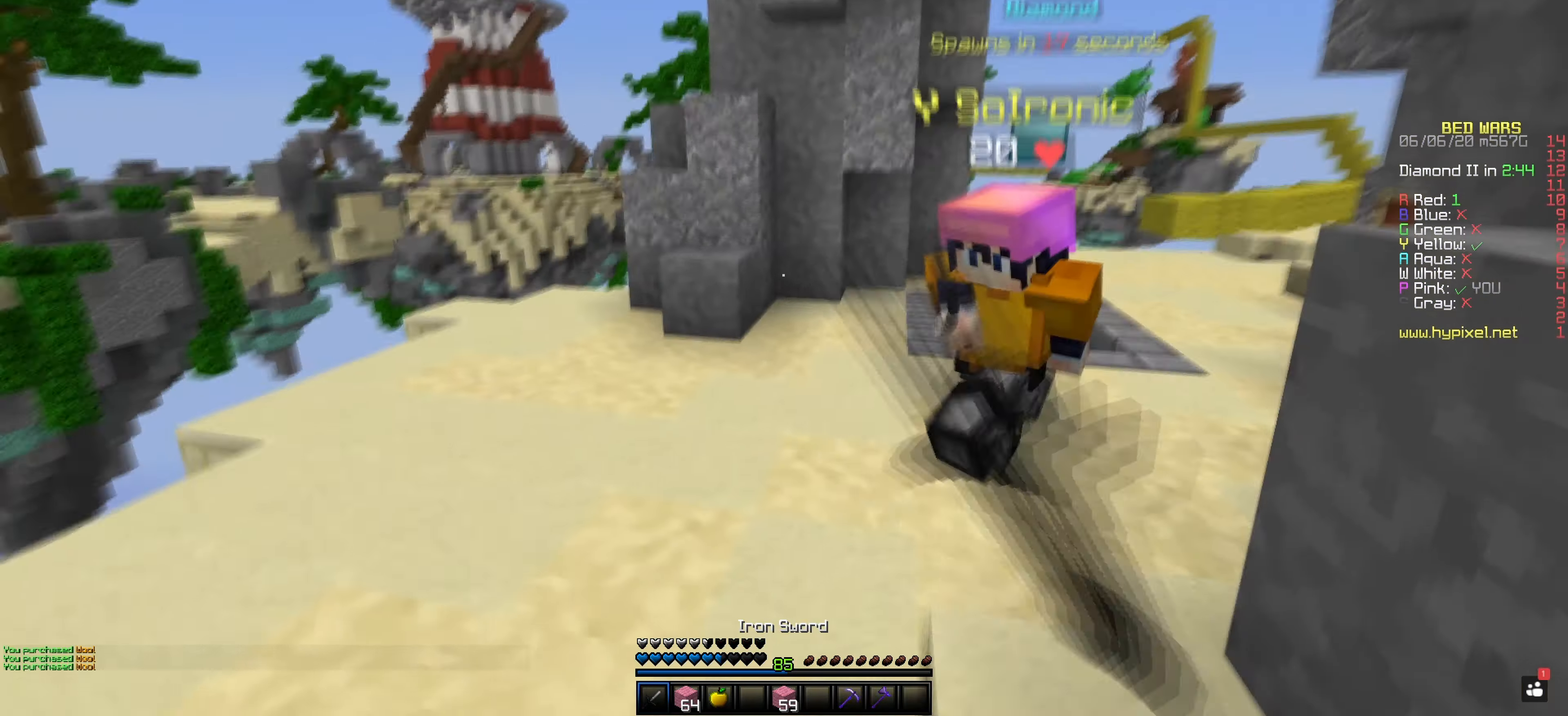
{"keys": [], "mouse": ["left"], "events": []}
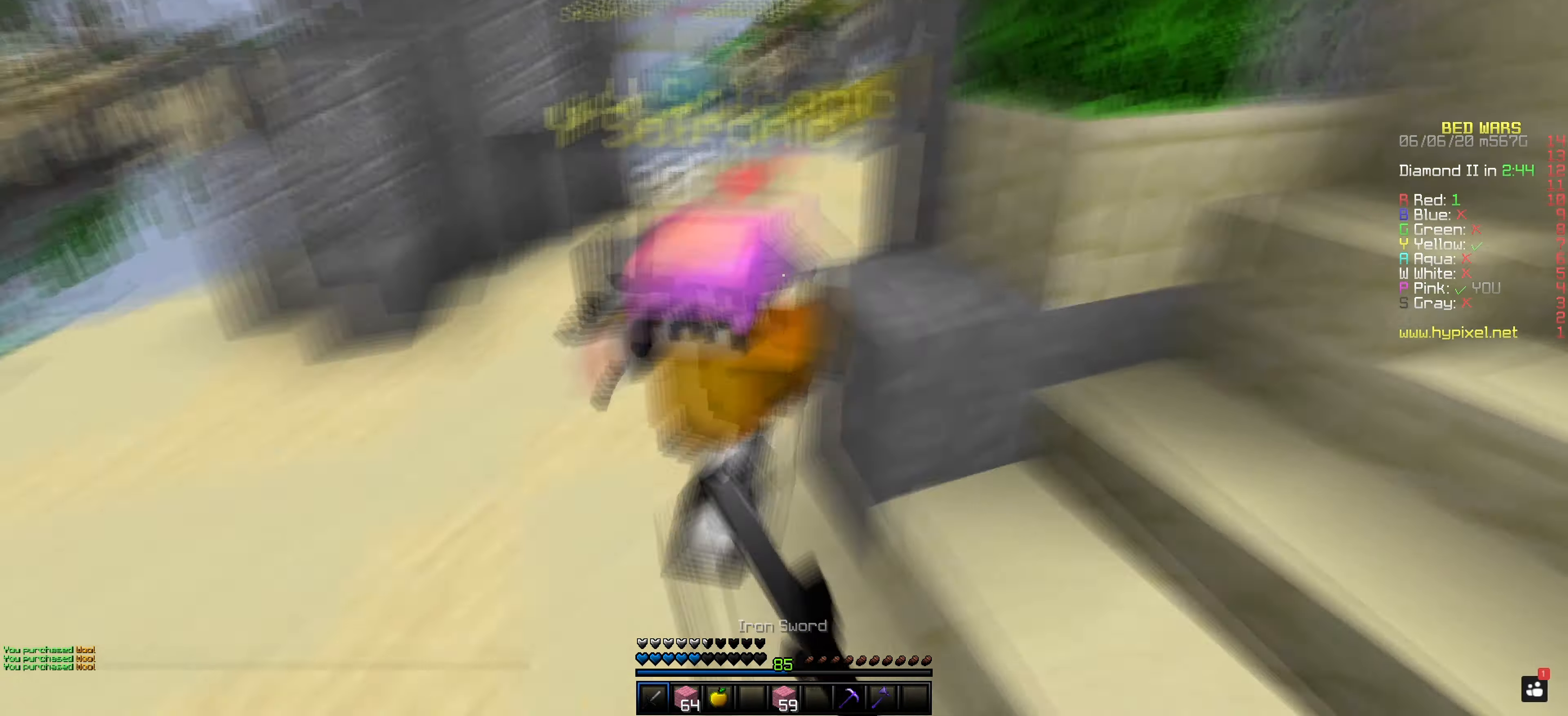
{"keys": [], "mouse": ["left"], "events": []}
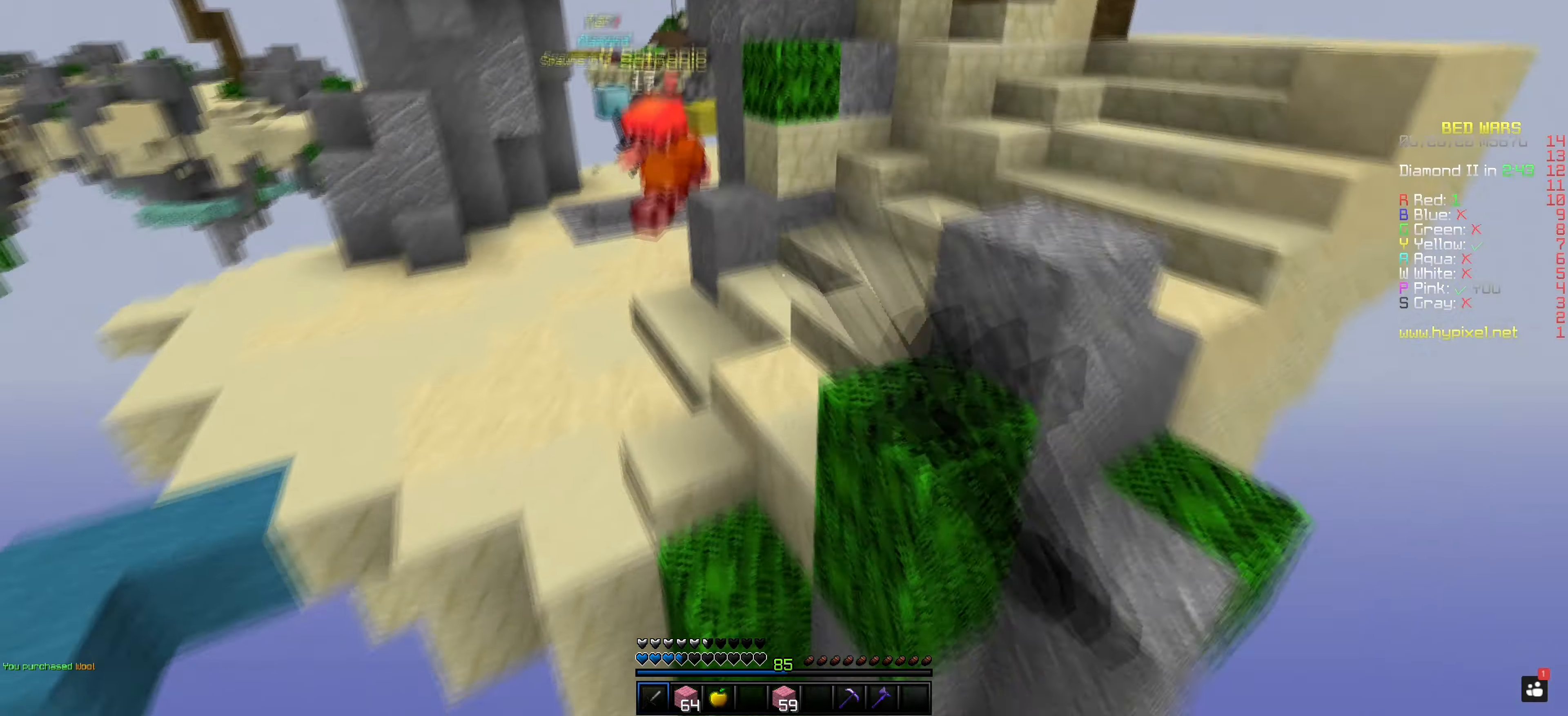
{"keys": ["space"], "mouse": ["right"], "events": [[50, "mouse_left", "up"], [183, "space", "down"], [283, "mouse_right", "down"]]}
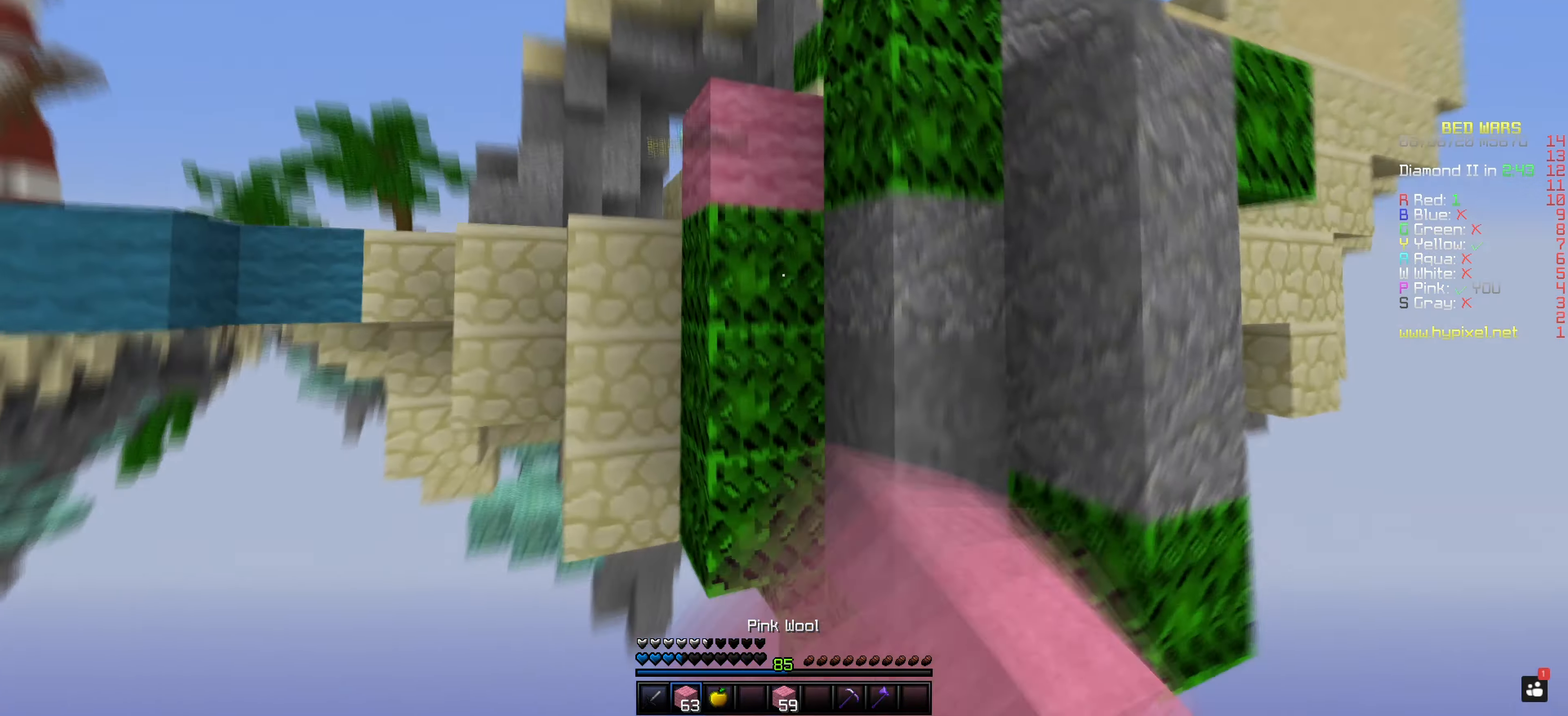
{"keys": ["space"], "mouse": [], "events": [[301, "mouse_right", "up"]]}
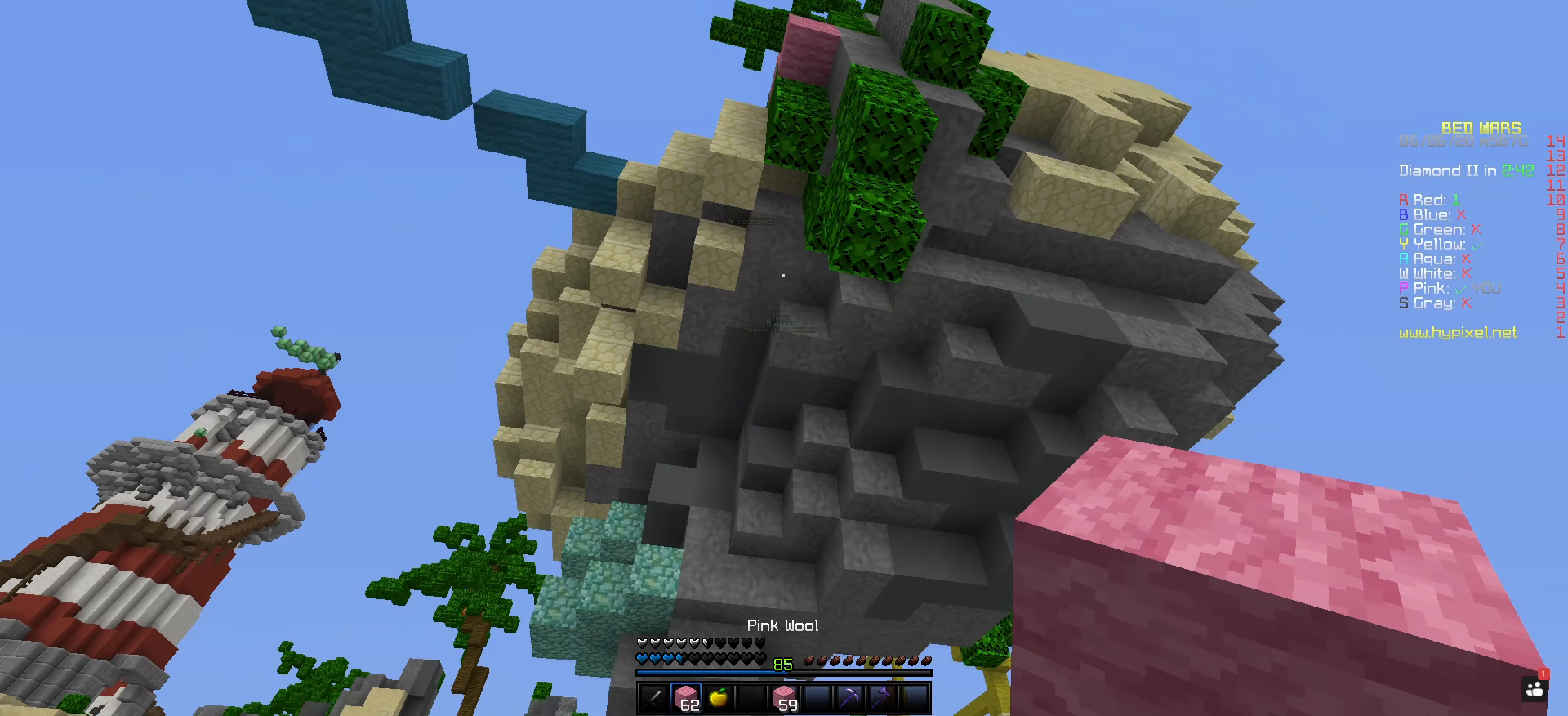
{"keys": [], "mouse": [], "events": [[300, "space", "up"]]}
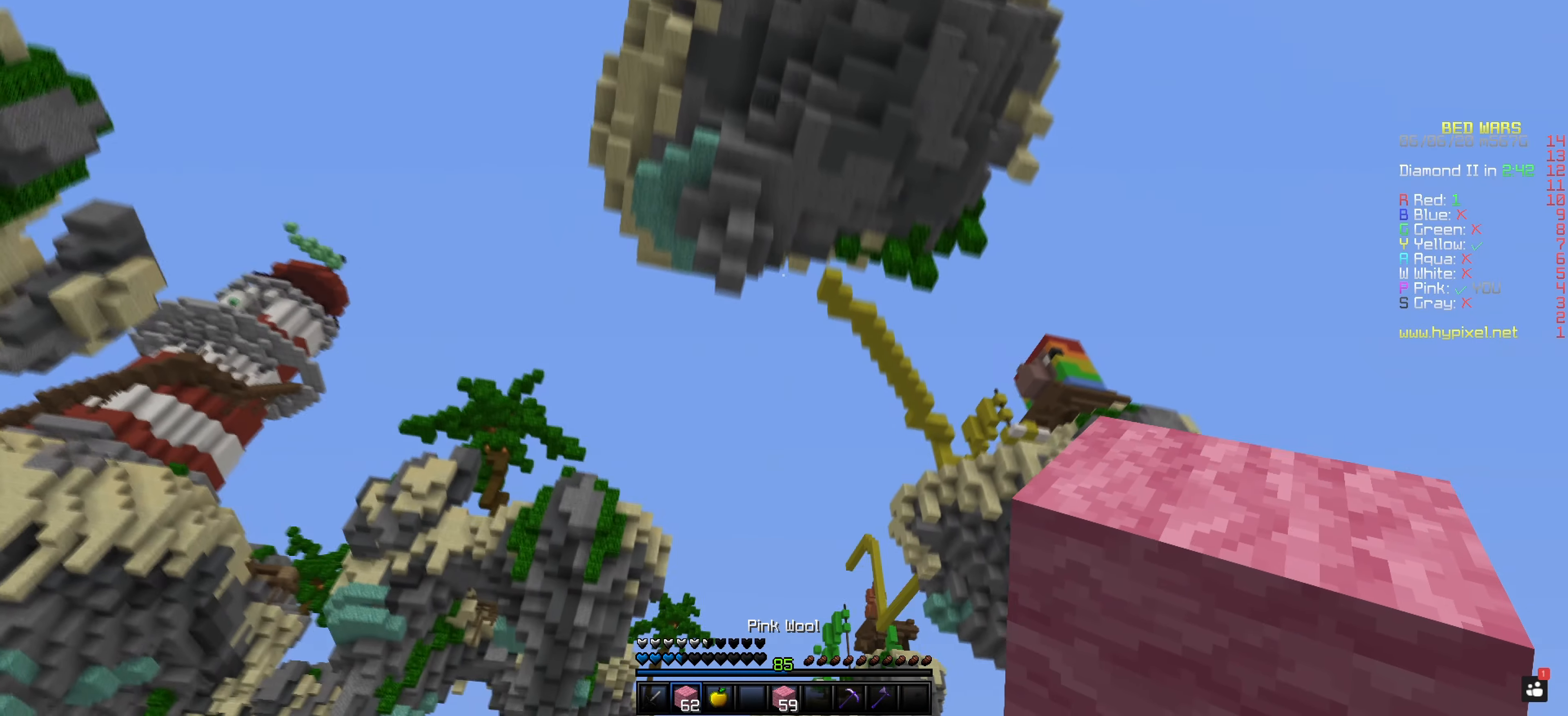
{"keys": [], "mouse": [], "events": []}
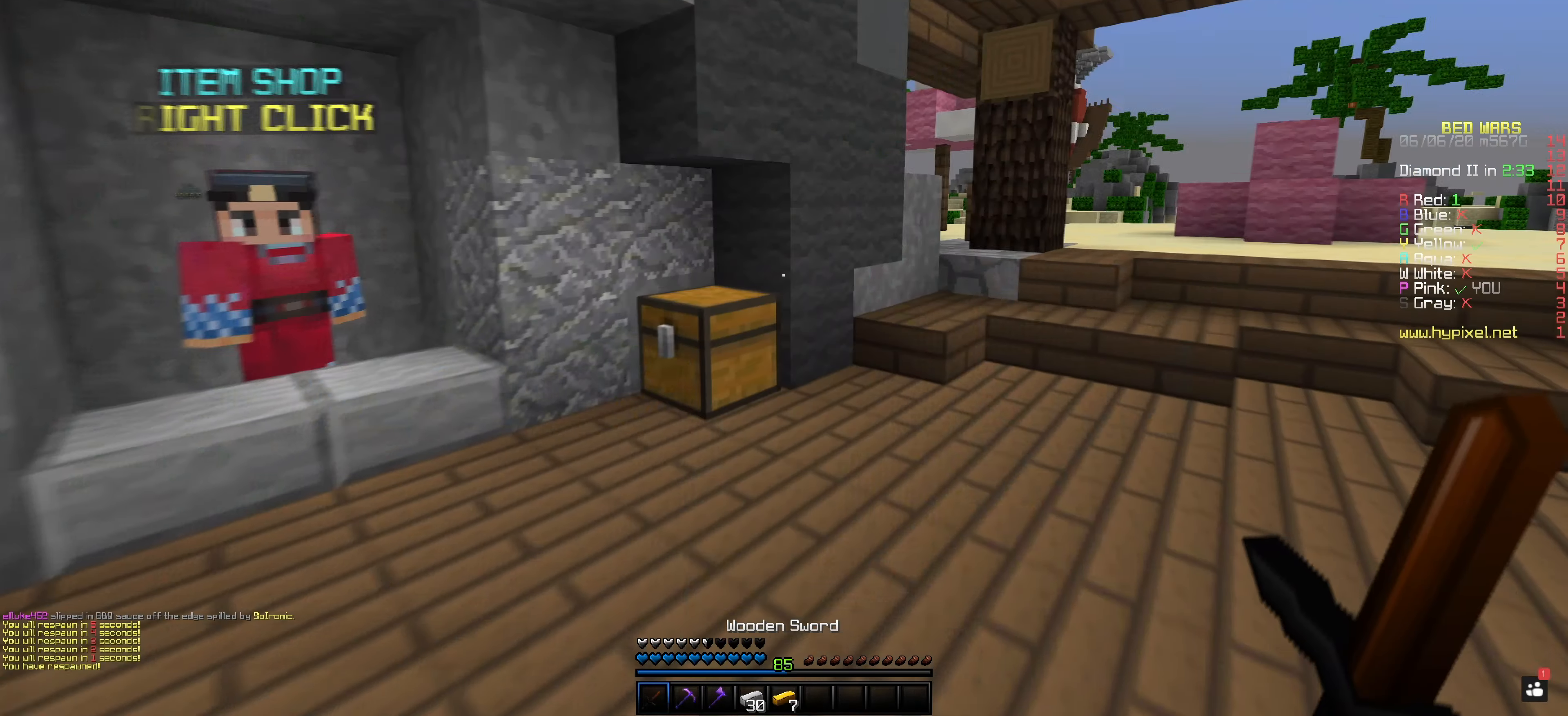
{"keys": [], "mouse": [], "events": []}
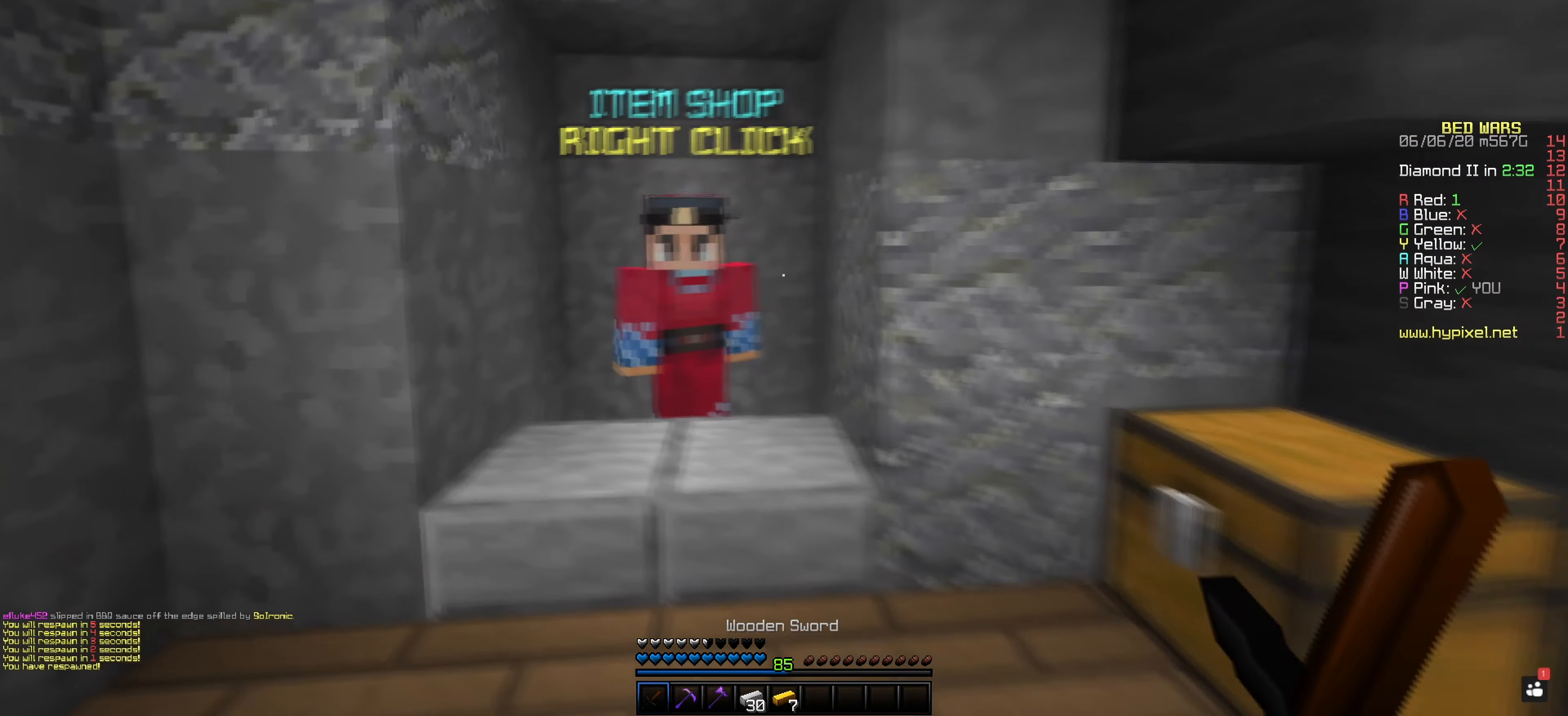
{"keys": [], "mouse": [], "events": [[266, "mouse_right", "down"], [417, "mouse_right", "up"]]}